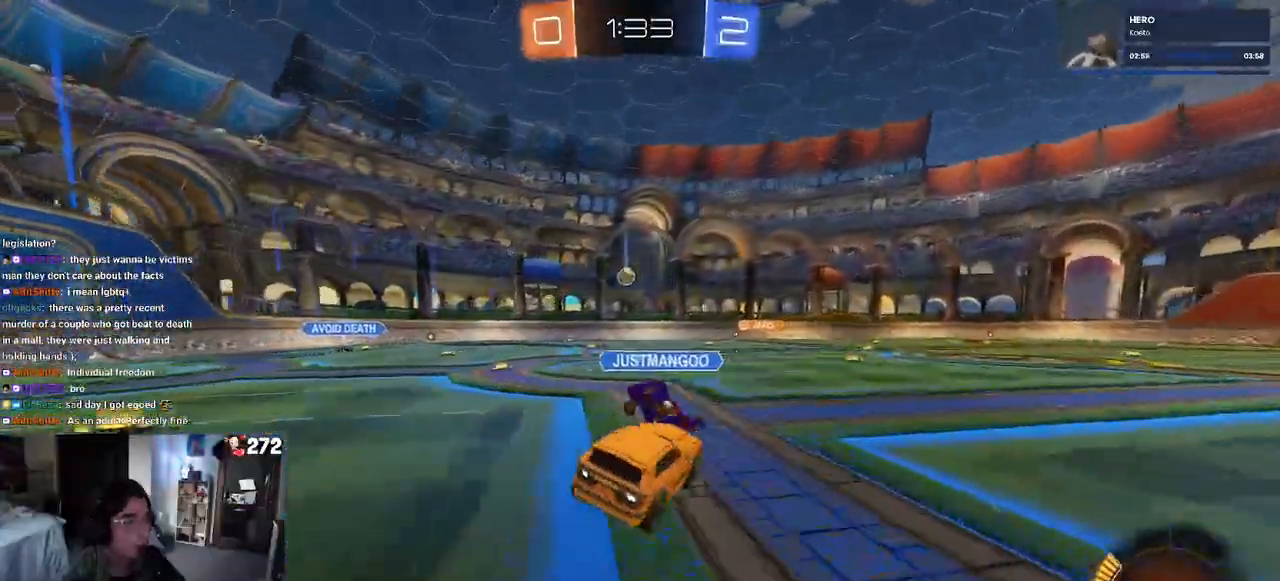
Gameplay with a controller (PlayStation layout); each line is a JSON object with the inputs held at the frame after it. "events" lists button and stick changes between this image and that frame as [ms after this image, input, new state], when the widget could be followed in between.
{"buttons": ["R2"], "left_stick": "center", "right_stick": "center", "events": [[300, "left_stick", "right"], [467, "left_stick", "center"]]}
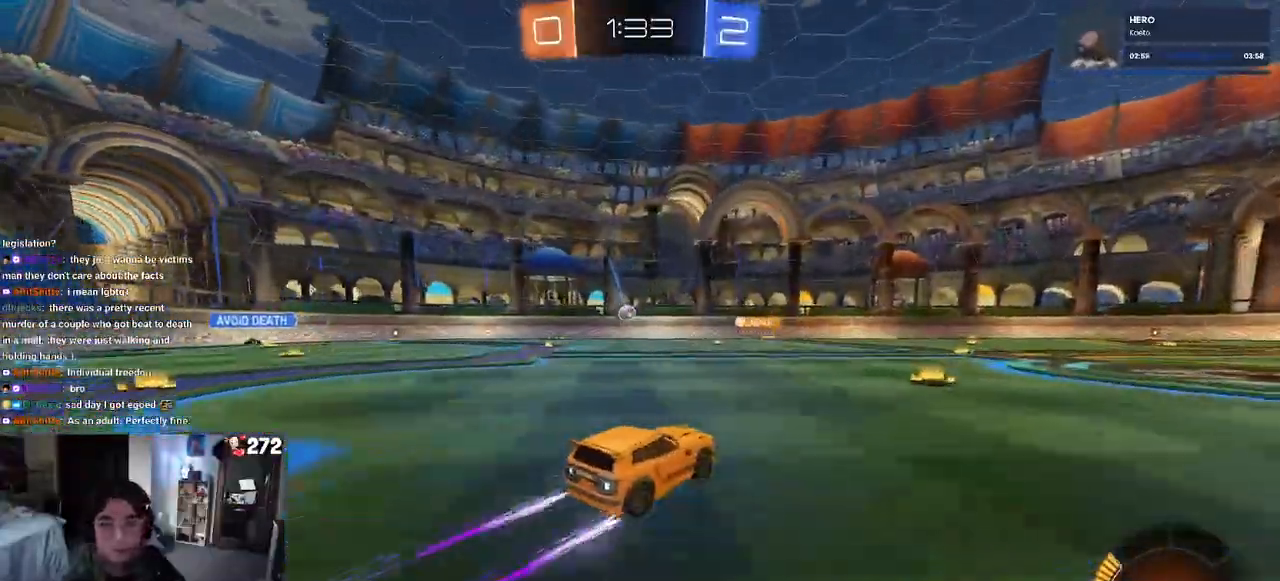
{"buttons": ["R2"], "left_stick": "center", "right_stick": "center", "events": [[100, "left_stick", "left"], [283, "left_stick", "center"]]}
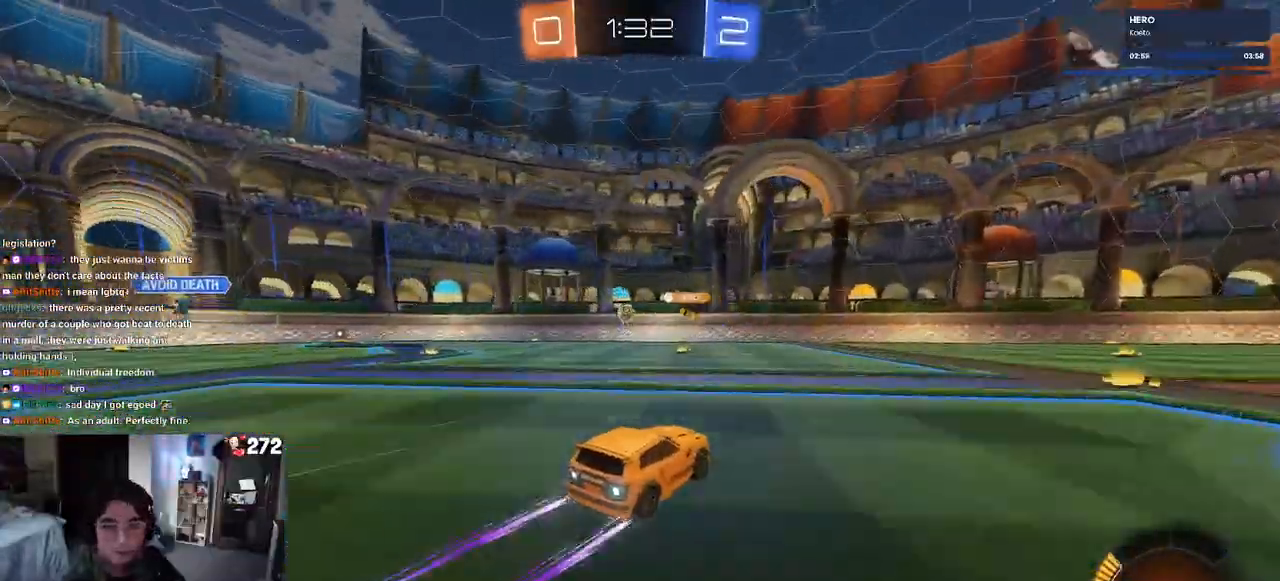
{"buttons": ["R2"], "left_stick": "center", "right_stick": "center", "events": []}
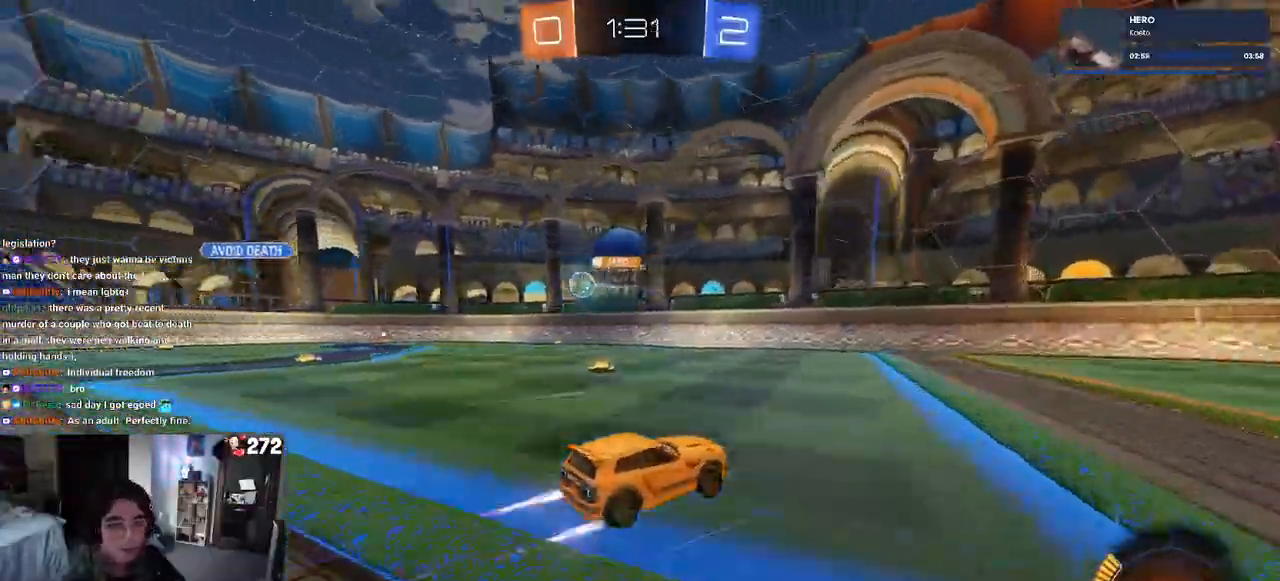
{"buttons": ["R2"], "left_stick": "left", "right_stick": "center", "events": [[200, "left_stick", "right"], [417, "left_stick", "left"]]}
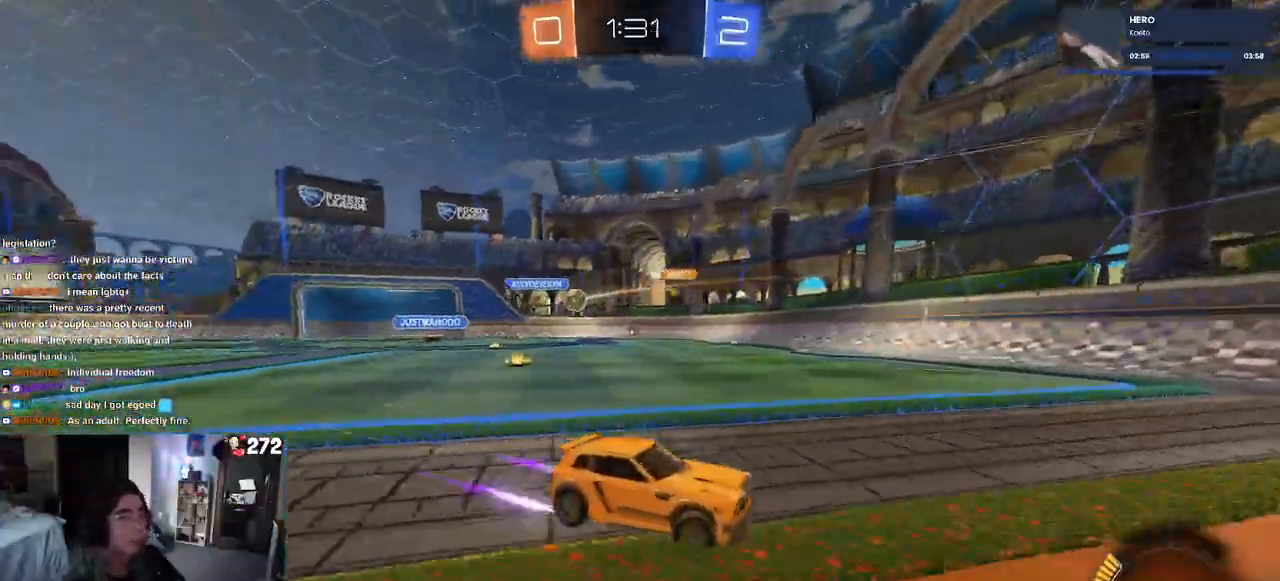
{"buttons": ["R2"], "left_stick": "left", "right_stick": "center", "events": [[17, "SQUARE", "down"], [150, "SQUARE", "up"], [300, "left_stick", "center"], [367, "left_stick", "left"]]}
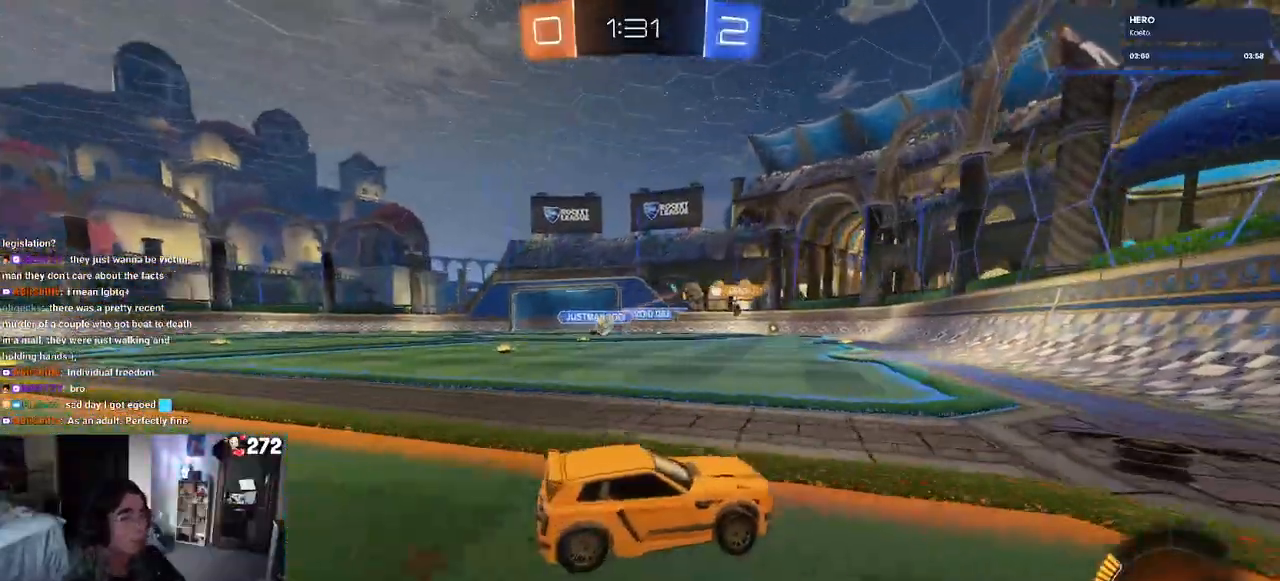
{"buttons": ["R2"], "left_stick": "center", "right_stick": "center", "events": [[83, "SQUARE", "down"], [200, "SQUARE", "up"], [433, "left_stick", "center"]]}
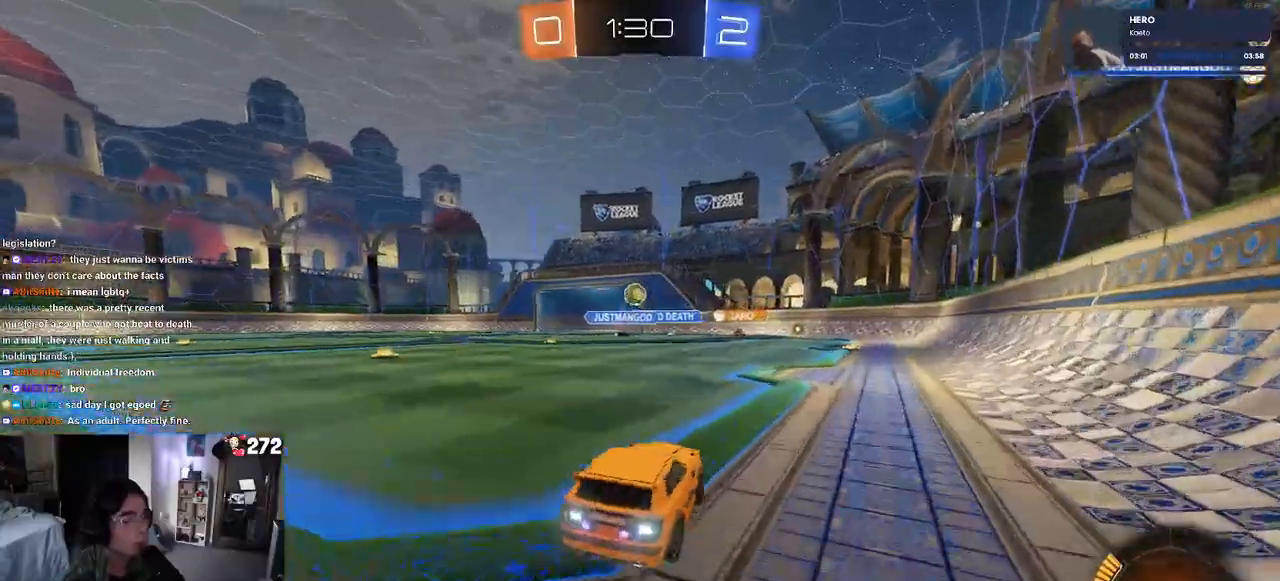
{"buttons": ["R1", "R2"], "left_stick": "center", "right_stick": "center", "events": [[450, "R1", "down"]]}
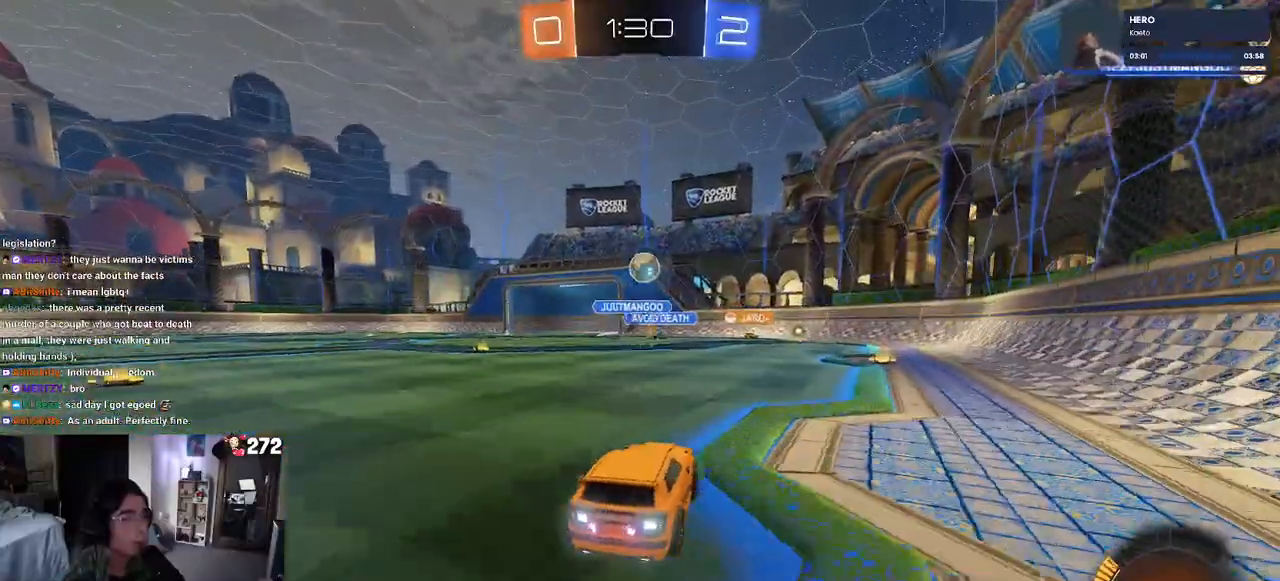
{"buttons": ["R1", "R2"], "left_stick": "center", "right_stick": "center", "events": [[67, "left_stick", "down"], [83, "CROSS", "down"], [350, "CROSS", "up"], [383, "left_stick", "center"]]}
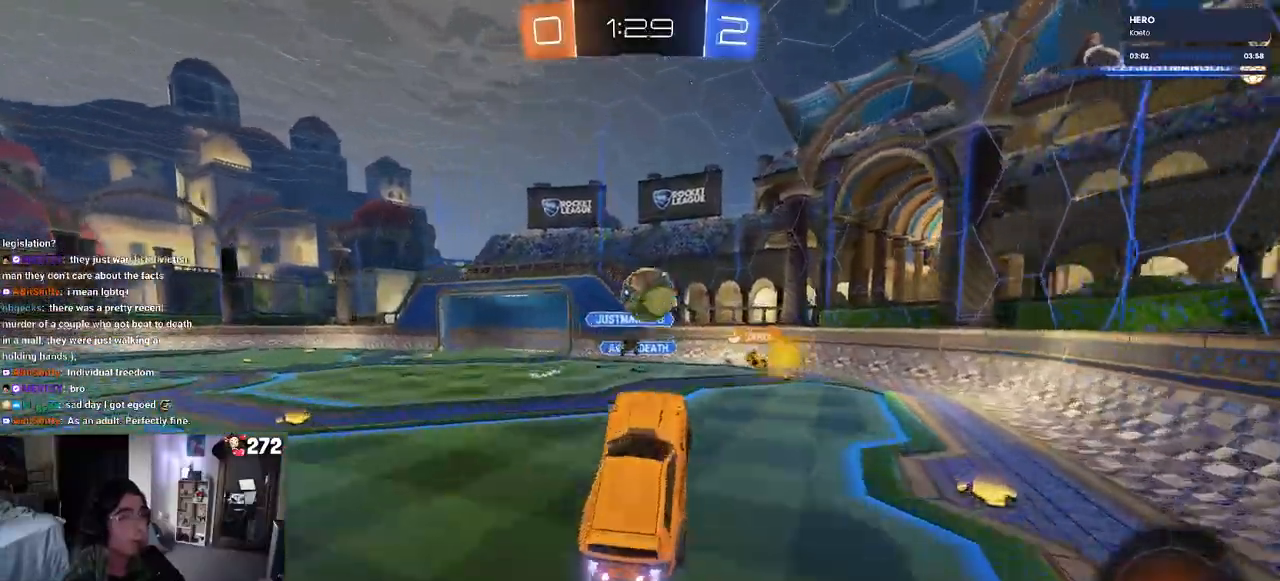
{"buttons": ["R2"], "left_stick": "down", "right_stick": "center", "events": [[50, "left_stick", "up-right"], [167, "CROSS", "down"], [283, "R1", "up"], [317, "CROSS", "up"], [317, "left_stick", "down-right"], [417, "left_stick", "down"]]}
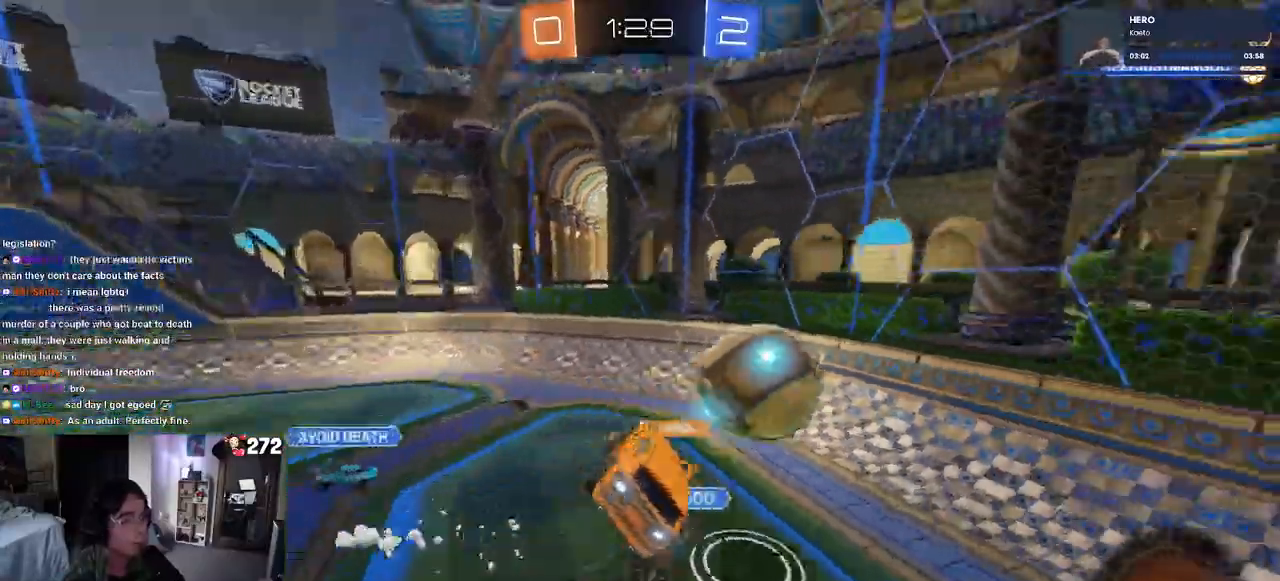
{"buttons": ["R2"], "left_stick": "down", "right_stick": "center", "events": []}
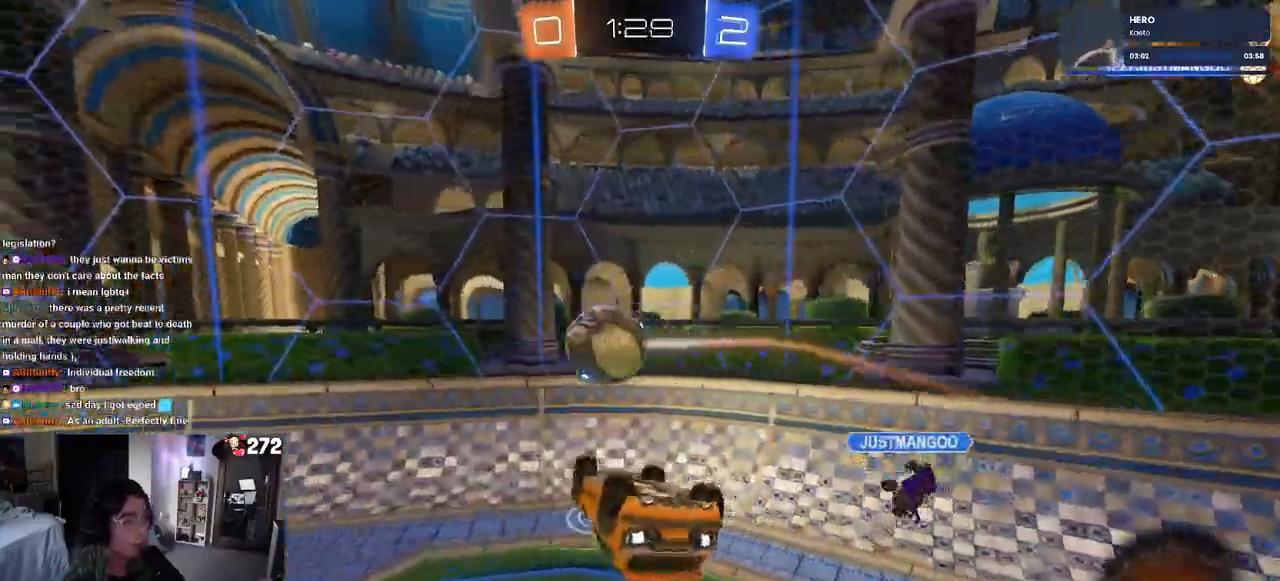
{"buttons": ["R2"], "left_stick": "center", "right_stick": "center", "events": [[333, "SQUARE", "down"], [333, "left_stick", "down-right"], [467, "SQUARE", "up"], [500, "left_stick", "center"]]}
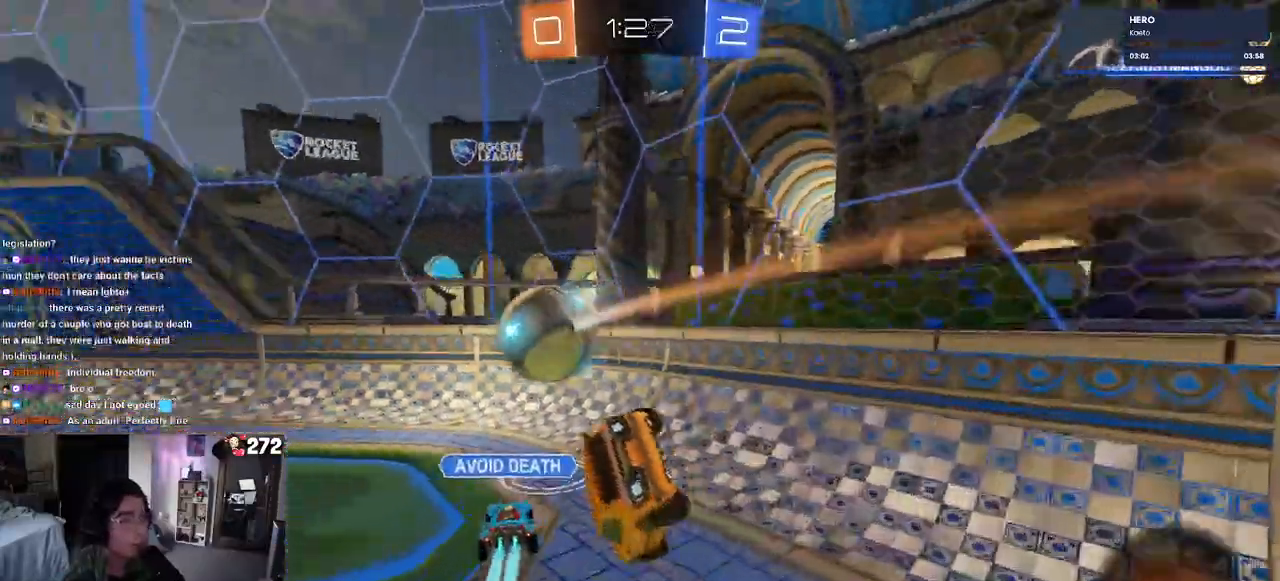
{"buttons": ["R2"], "left_stick": "center", "right_stick": "center", "events": [[217, "left_stick", "right"], [433, "left_stick", "center"]]}
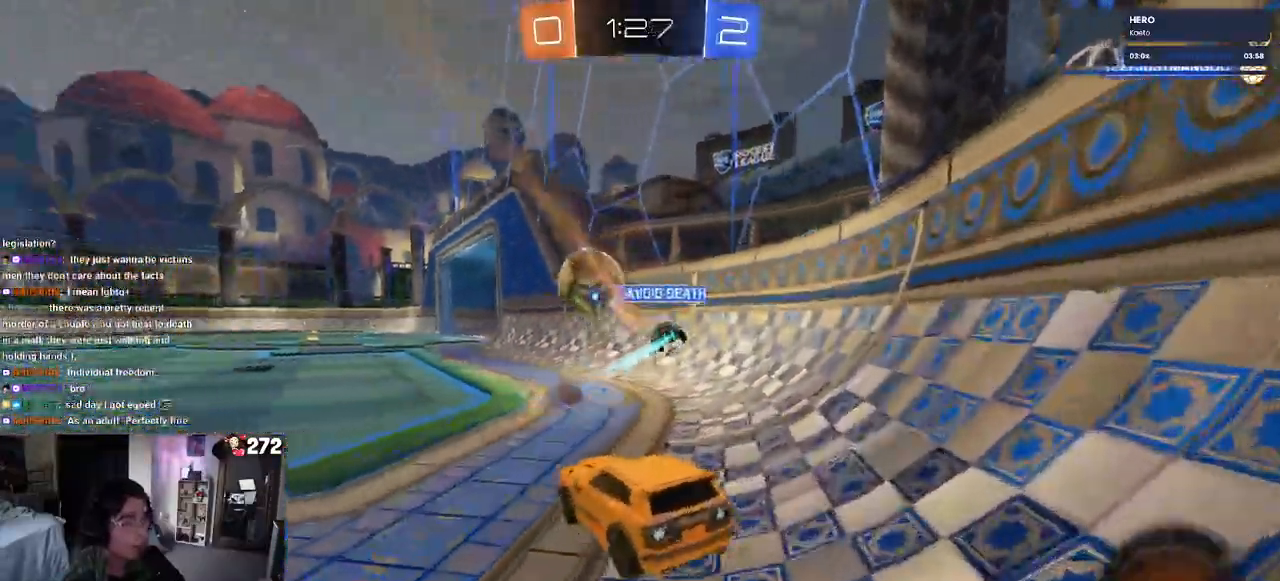
{"buttons": ["R2"], "left_stick": "center", "right_stick": "center", "events": []}
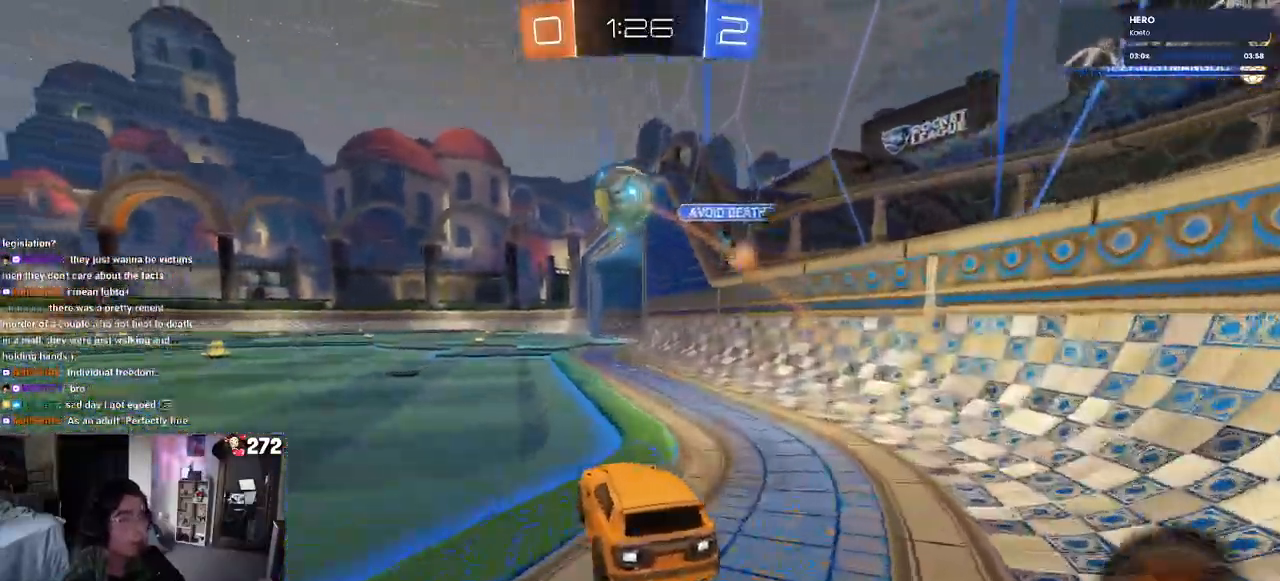
{"buttons": ["CROSS", "R1", "R2"], "left_stick": "up", "right_stick": "center", "events": [[17, "left_stick", "left"], [50, "R1", "down"], [183, "left_stick", "right"], [350, "CROSS", "down"], [383, "left_stick", "up"], [467, "CROSS", "up"], [483, "CROSS", "down"]]}
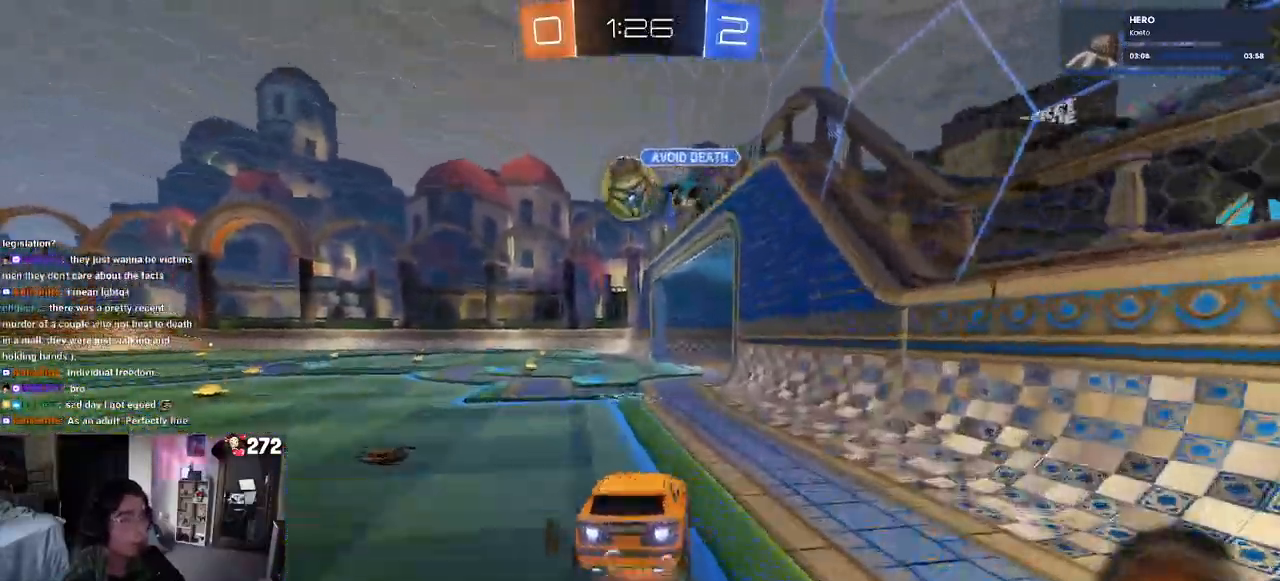
{"buttons": ["SQUARE", "R2"], "left_stick": "down-left", "right_stick": "center", "events": [[83, "left_stick", "down"], [133, "CROSS", "up"], [200, "SQUARE", "down"], [300, "left_stick", "down-left"], [350, "R1", "up"]]}
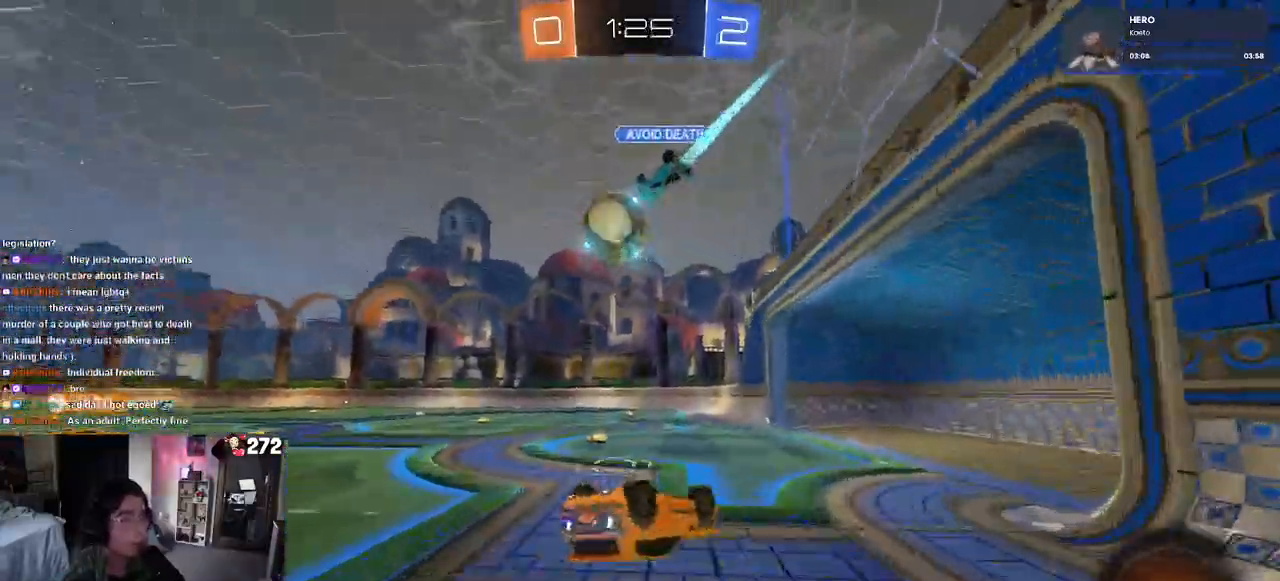
{"buttons": ["R2"], "left_stick": "center", "right_stick": "center", "events": [[317, "SQUARE", "up"], [333, "left_stick", "center"]]}
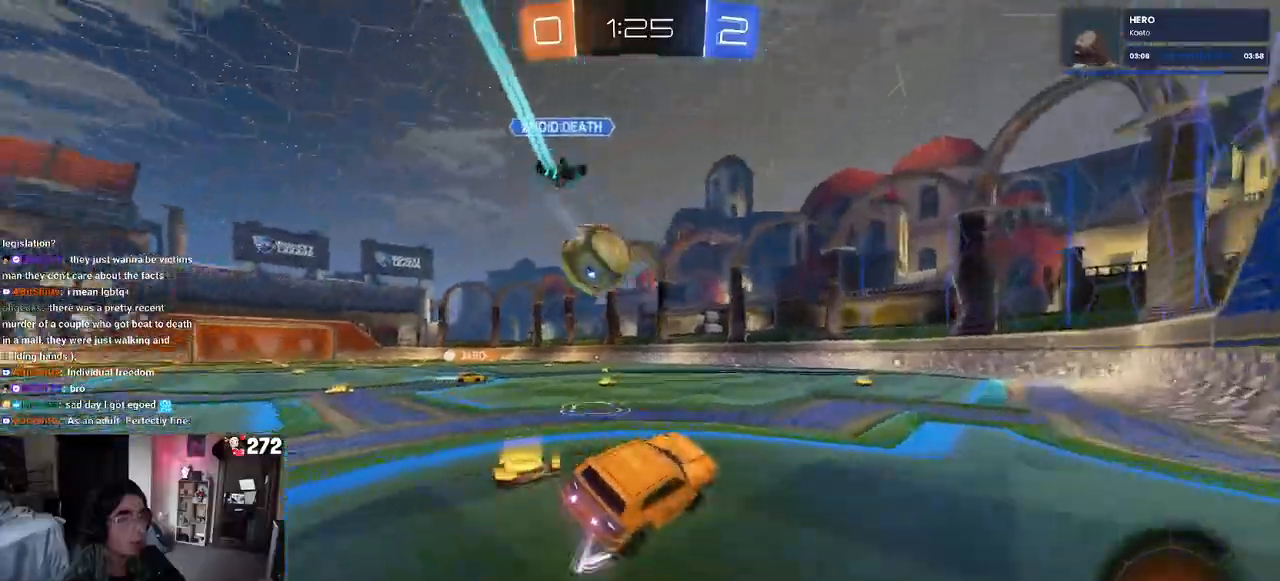
{"buttons": ["R2"], "left_stick": "center", "right_stick": "center", "events": [[50, "left_stick", "left"], [483, "left_stick", "center"]]}
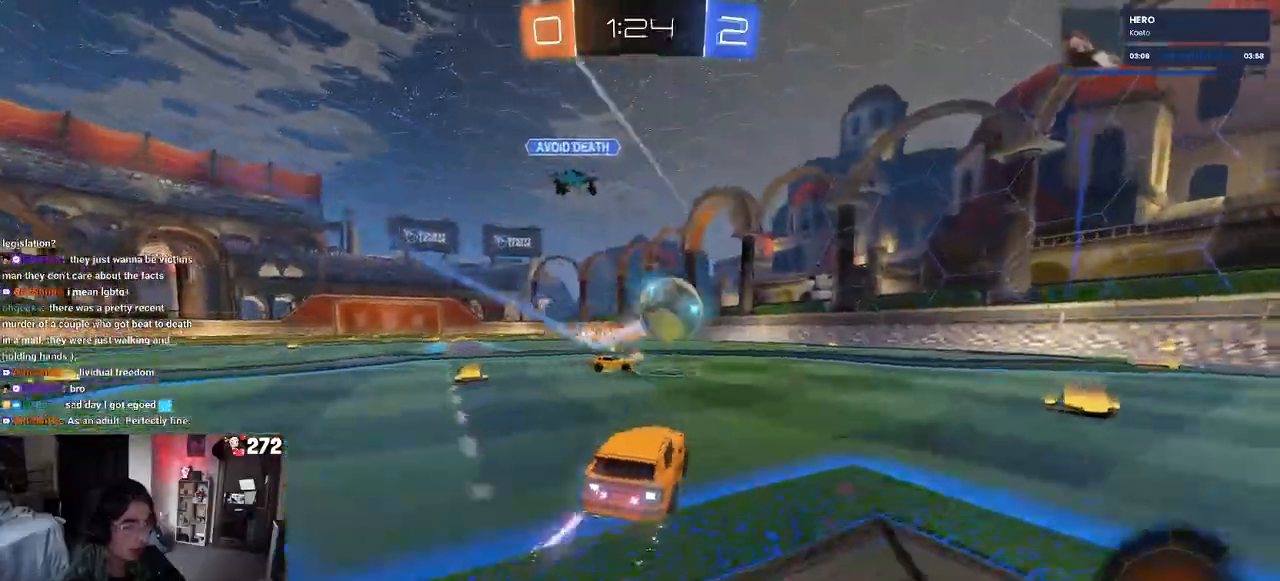
{"buttons": ["R1", "R2"], "left_stick": "center", "right_stick": "center", "events": [[383, "R1", "down"], [383, "TRIANGLE", "down"], [467, "TRIANGLE", "up"]]}
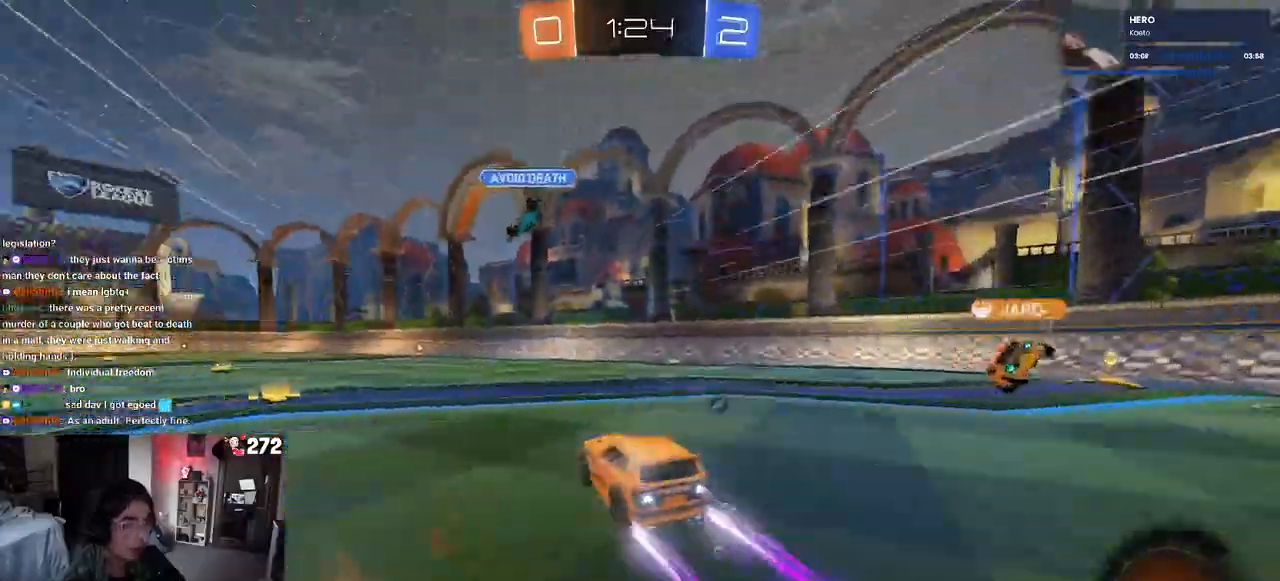
{"buttons": ["R2"], "left_stick": "center", "right_stick": "center", "events": [[250, "R1", "up"]]}
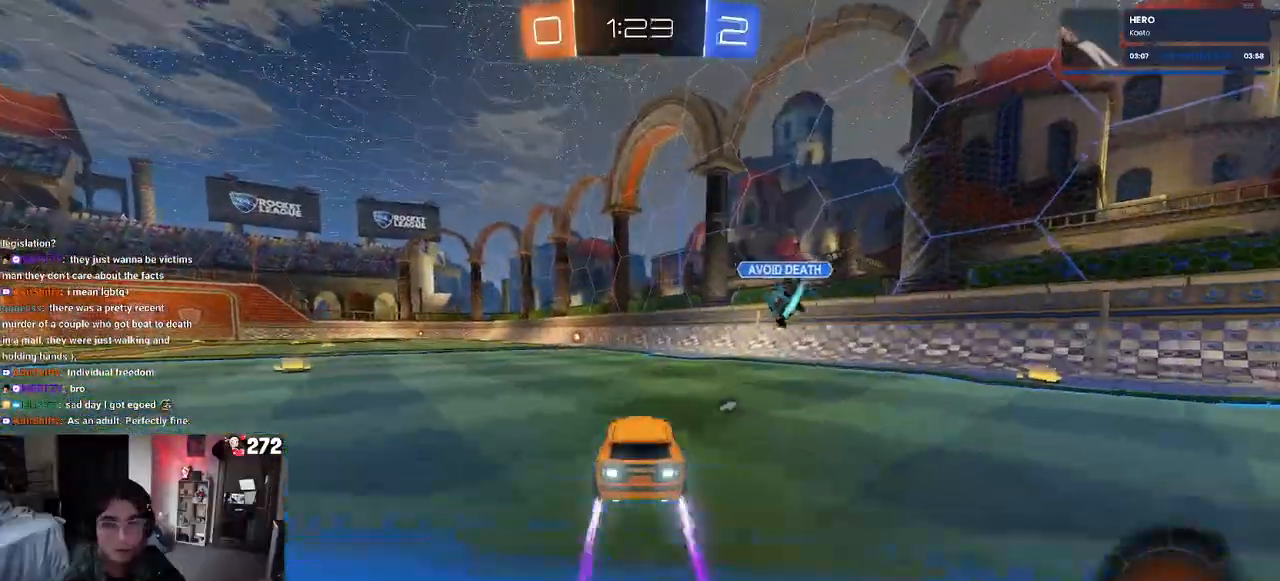
{"buttons": ["R2"], "left_stick": "center", "right_stick": "center", "events": [[100, "TRIANGLE", "down"], [233, "TRIANGLE", "up"]]}
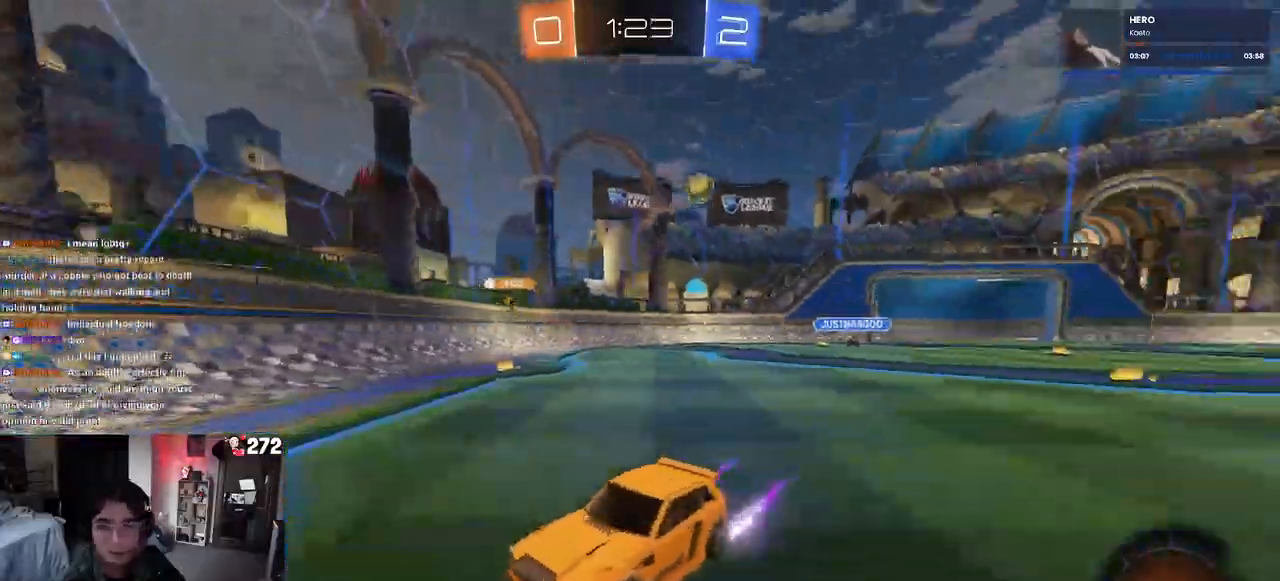
{"buttons": ["R2"], "left_stick": "left", "right_stick": "center", "events": [[367, "left_stick", "left"]]}
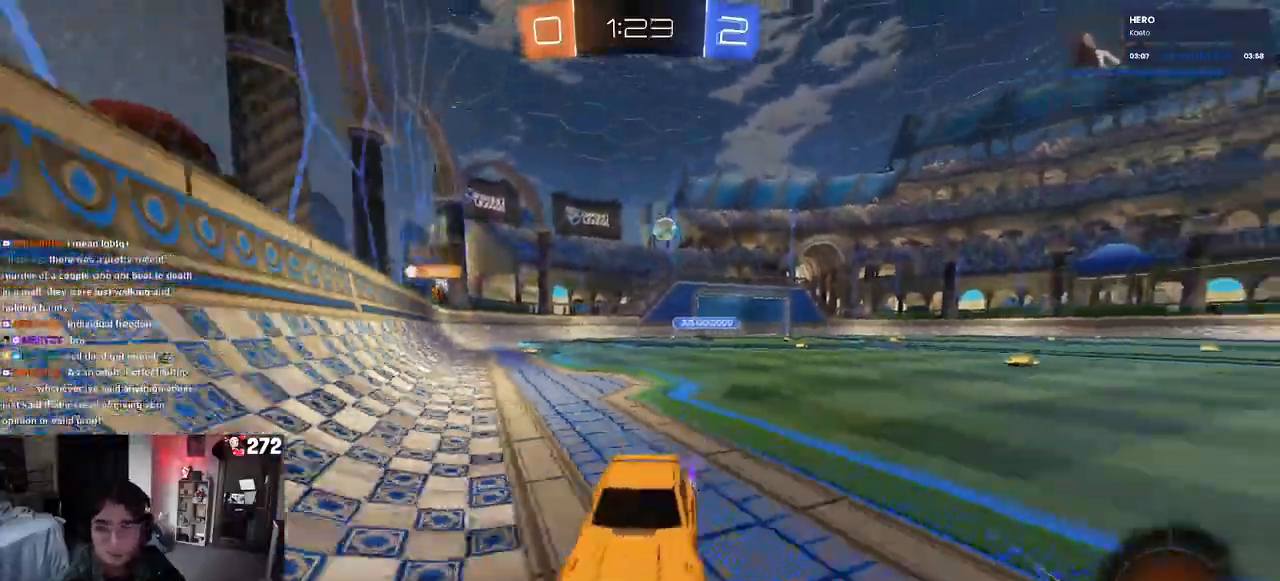
{"buttons": ["R2"], "left_stick": "center", "right_stick": "center", "events": [[33, "left_stick", "center"], [217, "left_stick", "left"], [417, "left_stick", "center"]]}
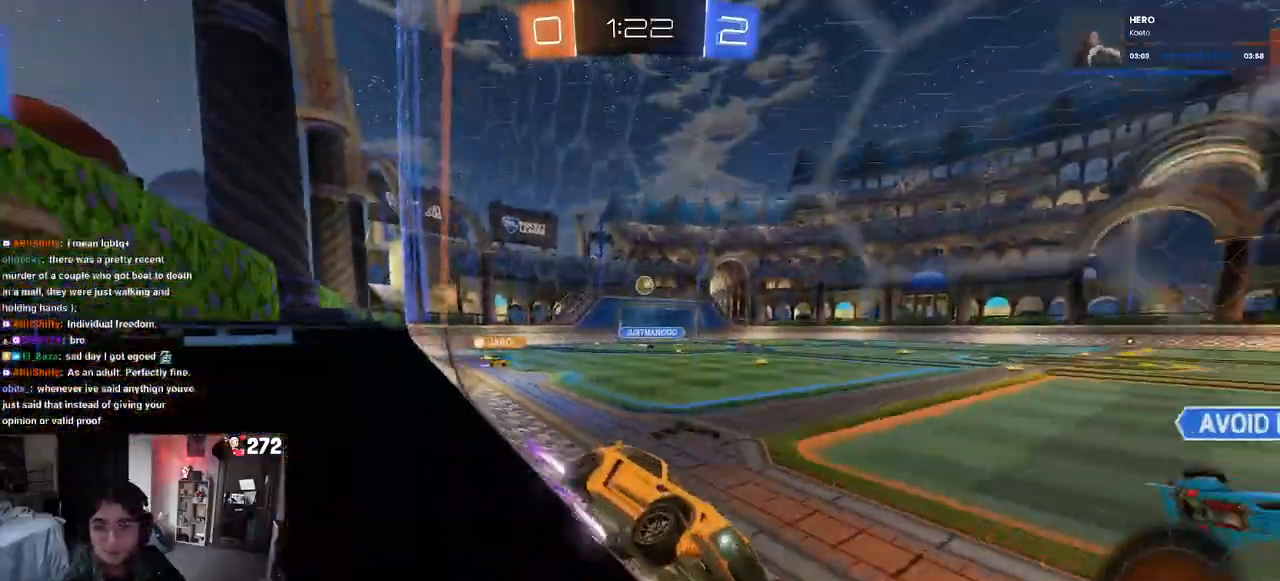
{"buttons": ["R2"], "left_stick": "center", "right_stick": "center", "events": [[167, "left_stick", "left"], [367, "left_stick", "center"]]}
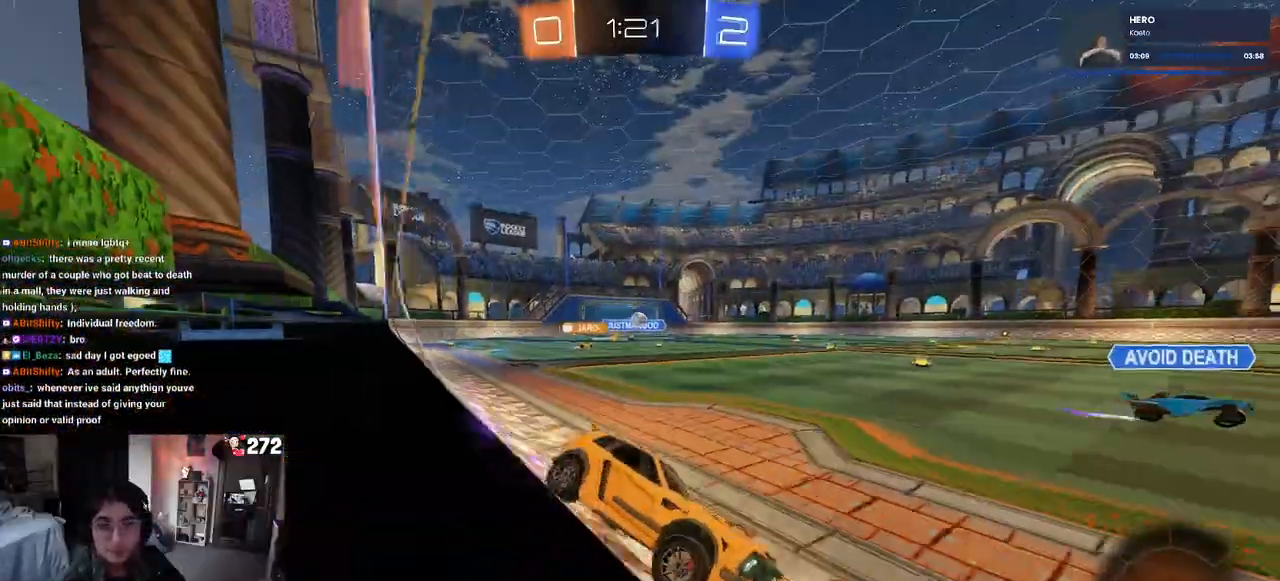
{"buttons": ["R2"], "left_stick": "center", "right_stick": "center", "events": [[50, "R1", "down"], [83, "TRIANGLE", "down"], [233, "TRIANGLE", "up"], [317, "left_stick", "left"], [367, "R1", "up"], [467, "left_stick", "center"]]}
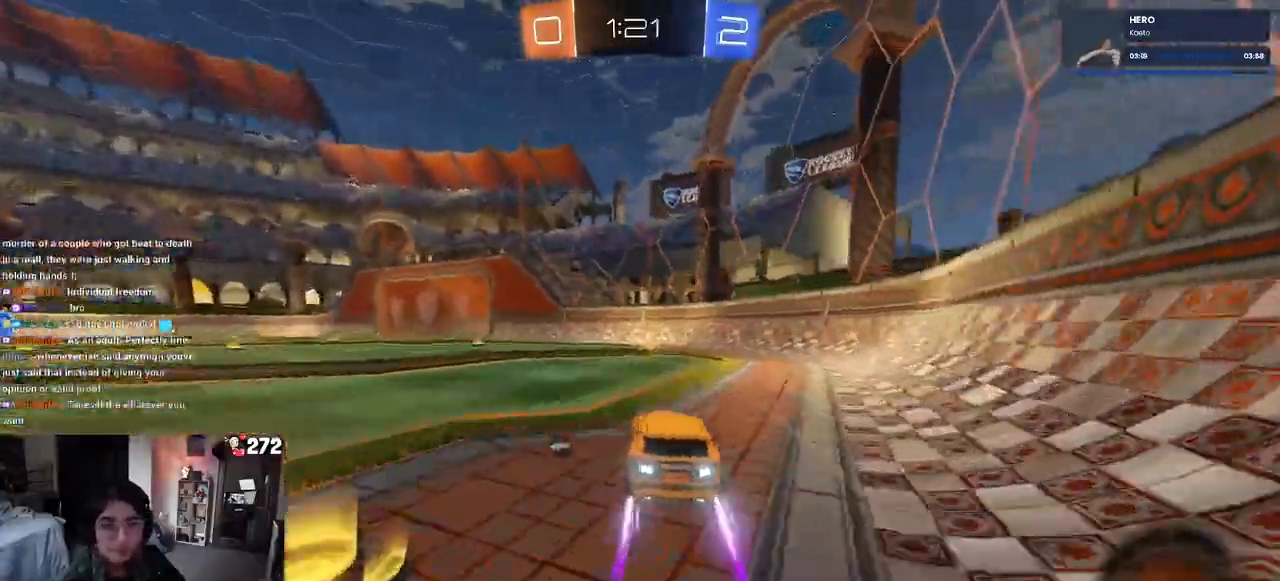
{"buttons": ["R2"], "left_stick": "down-right", "right_stick": "center", "events": [[300, "TRIANGLE", "down"], [317, "left_stick", "down-right"], [417, "TRIANGLE", "up"]]}
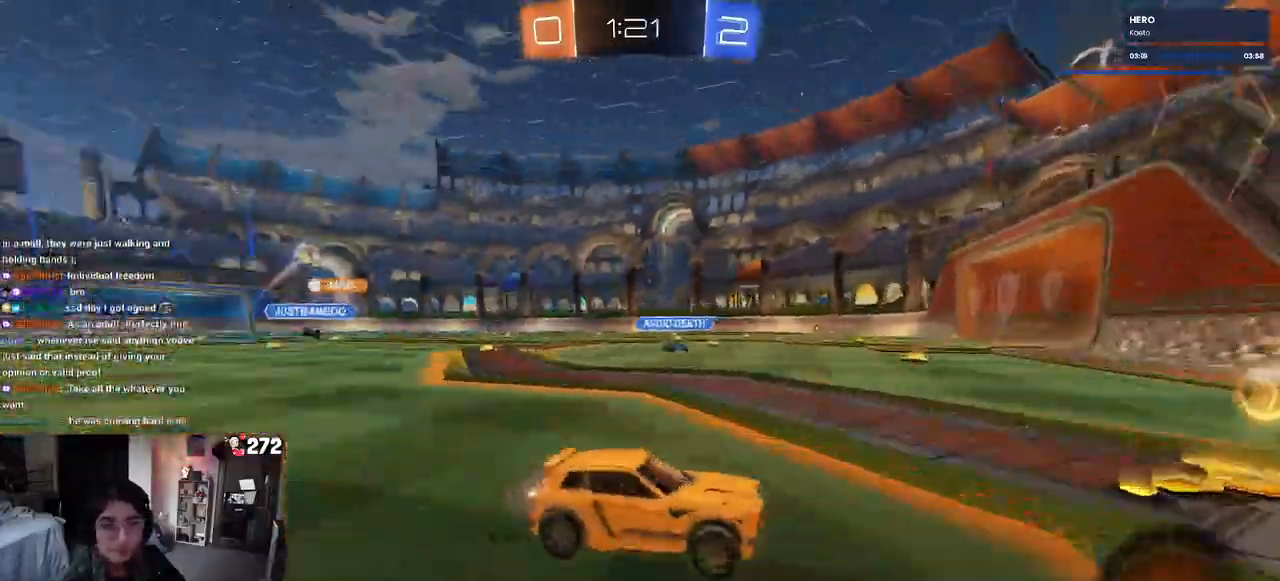
{"buttons": ["R2"], "left_stick": "left", "right_stick": "center", "events": [[117, "left_stick", "center"], [183, "SQUARE", "down"], [183, "left_stick", "left"], [300, "SQUARE", "up"]]}
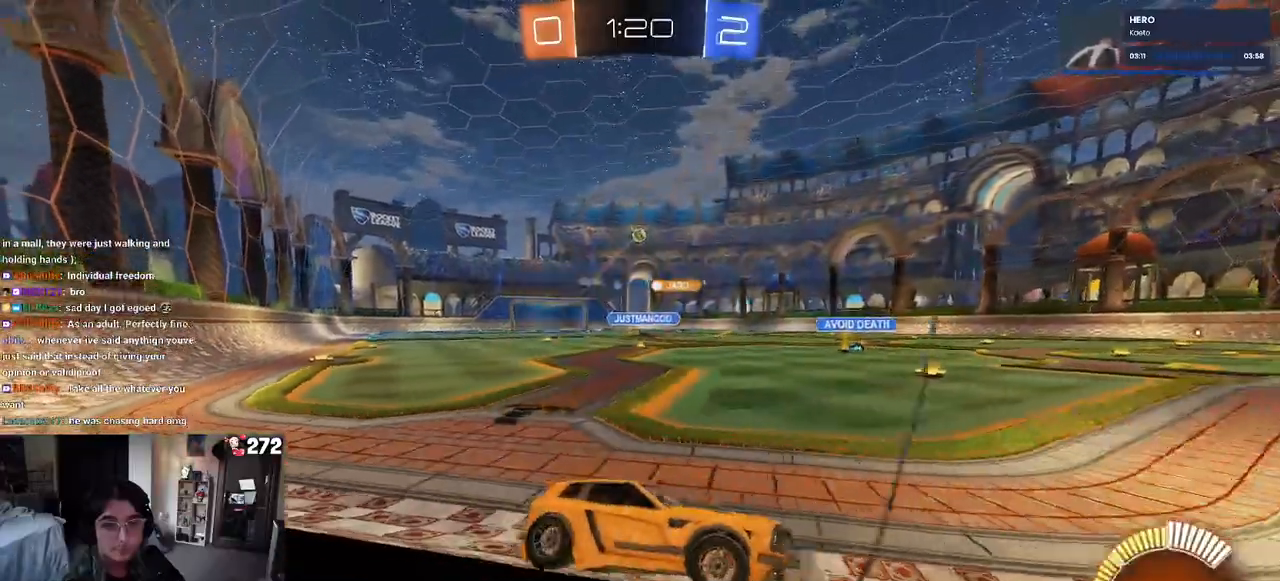
{"buttons": ["R2"], "left_stick": "left", "right_stick": "center", "events": []}
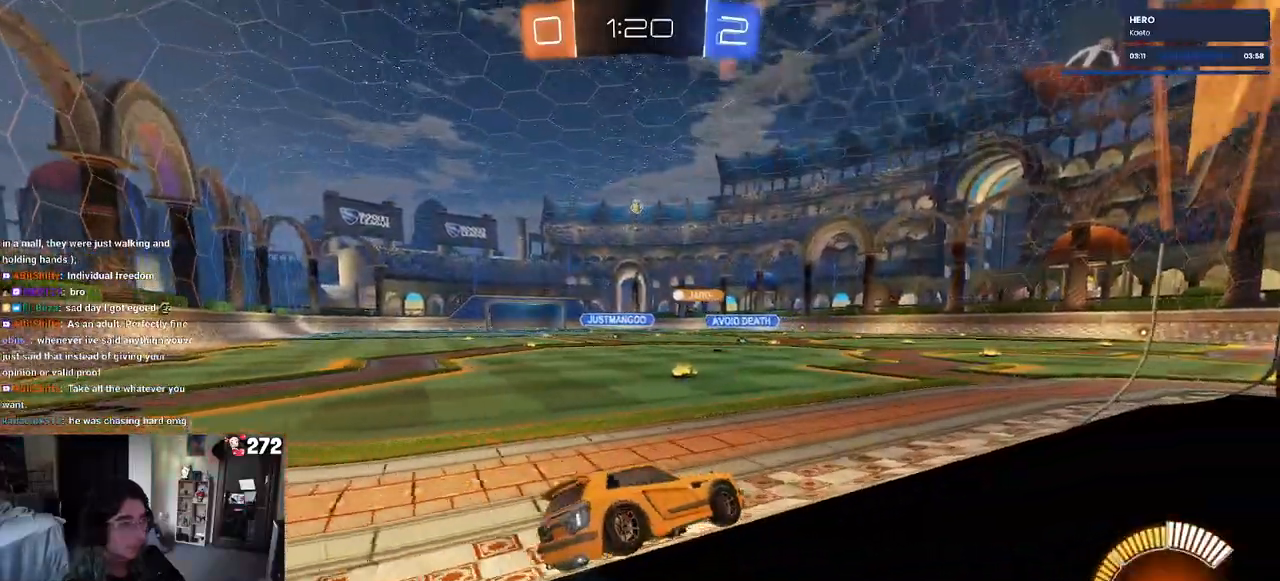
{"buttons": ["R2"], "left_stick": "center", "right_stick": "center", "events": [[150, "left_stick", "center"], [233, "left_stick", "right"], [450, "left_stick", "center"]]}
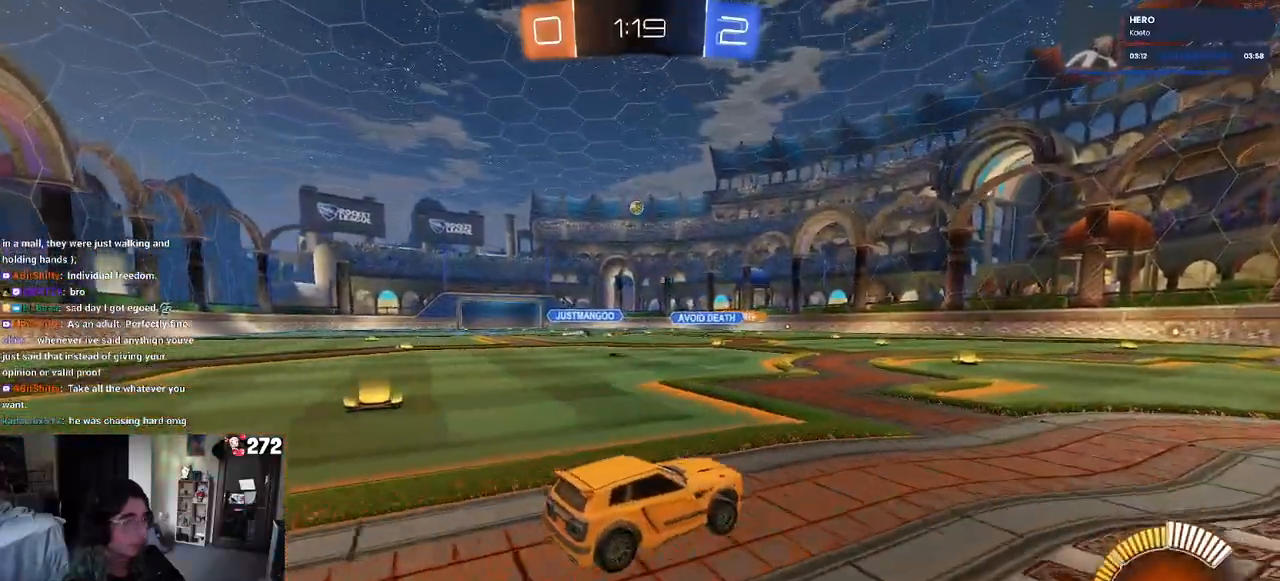
{"buttons": ["R2"], "left_stick": "left", "right_stick": "center", "events": [[333, "left_stick", "left"]]}